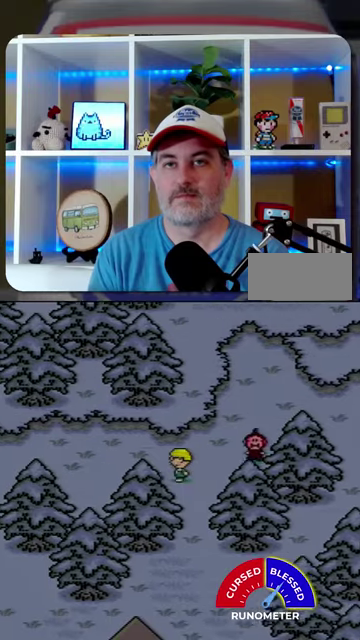
Gameplay with a controller (Nintendo layout); each line is a JSON object with the inputs held at the frame after it. "events" lists button and stick changes between this image and that frame as [ms after this image, input, new state], when the widget could be followed in between. Not read: L1 L3 R1 R3.
{"buttons": ["DPAD_LEFT"], "events": []}
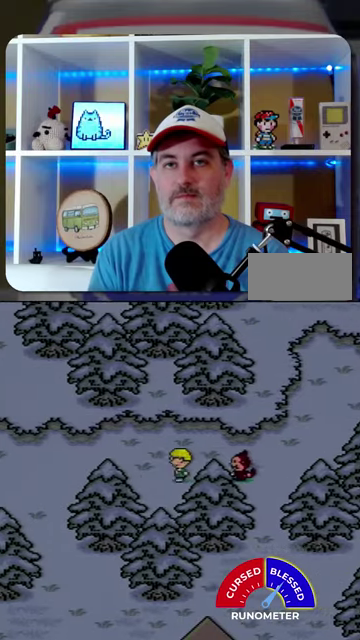
{"buttons": ["DPAD_LEFT"], "events": []}
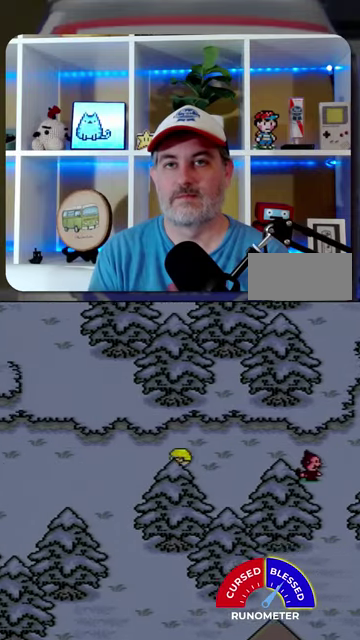
{"buttons": ["DPAD_LEFT"], "events": []}
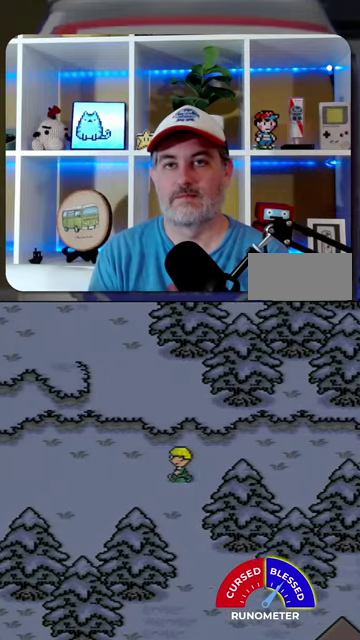
{"buttons": ["DPAD_DOWN", "DPAD_LEFT"], "events": [[200, "DPAD_DOWN", "down"]]}
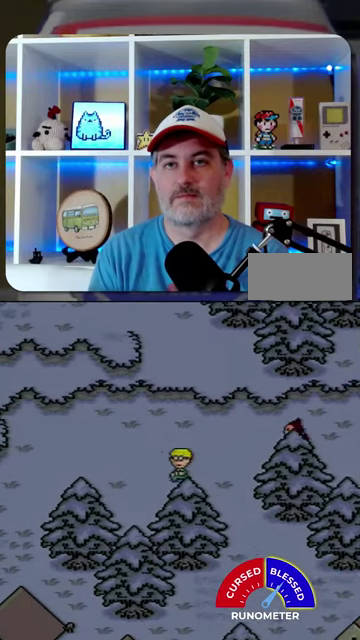
{"buttons": ["DPAD_LEFT"], "events": [[67, "DPAD_DOWN", "up"]]}
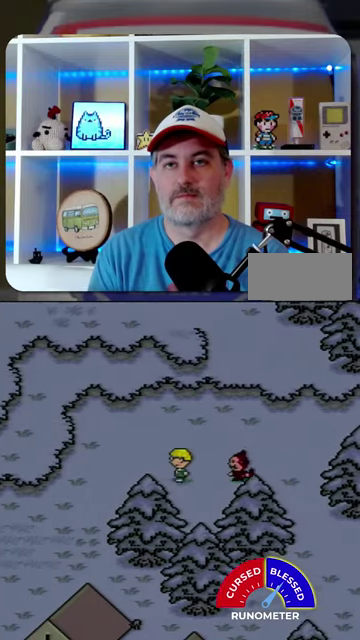
{"buttons": ["DPAD_DOWN", "DPAD_LEFT"], "events": [[300, "DPAD_DOWN", "down"]]}
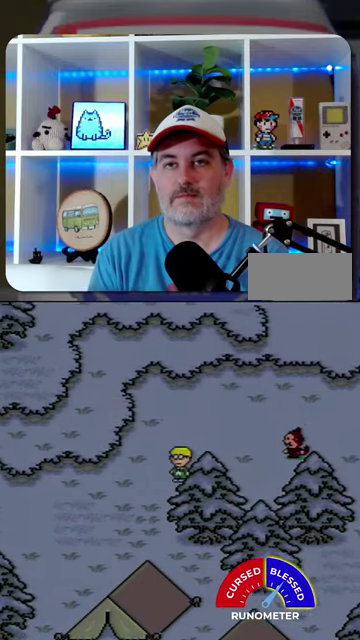
{"buttons": ["DPAD_DOWN", "DPAD_LEFT"], "events": []}
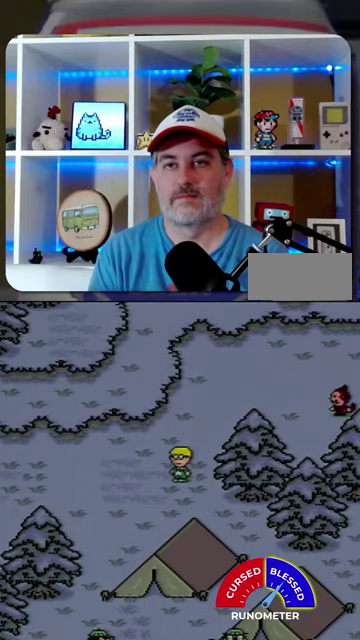
{"buttons": ["DPAD_DOWN", "DPAD_LEFT"], "events": []}
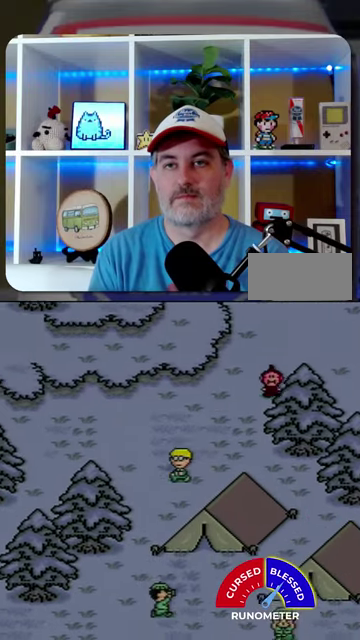
{"buttons": ["DPAD_DOWN"], "events": [[500, "DPAD_LEFT", "up"]]}
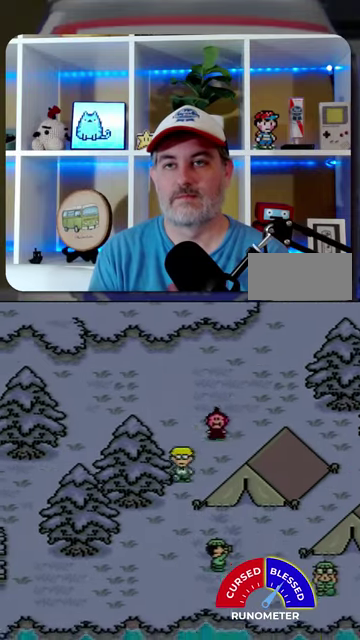
{"buttons": ["DPAD_RIGHT"], "events": [[367, "DPAD_RIGHT", "down"], [433, "DPAD_DOWN", "up"]]}
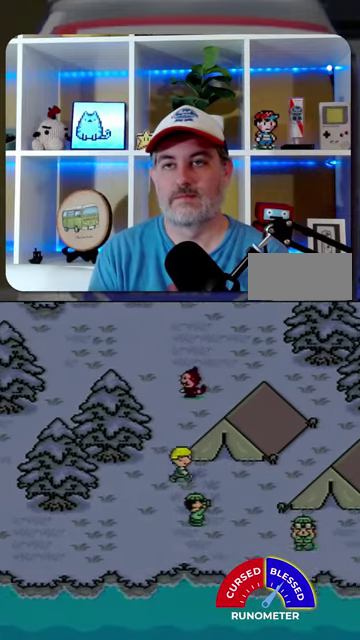
{"buttons": ["DPAD_UP"], "events": [[333, "DPAD_UP", "down"], [367, "DPAD_RIGHT", "up"]]}
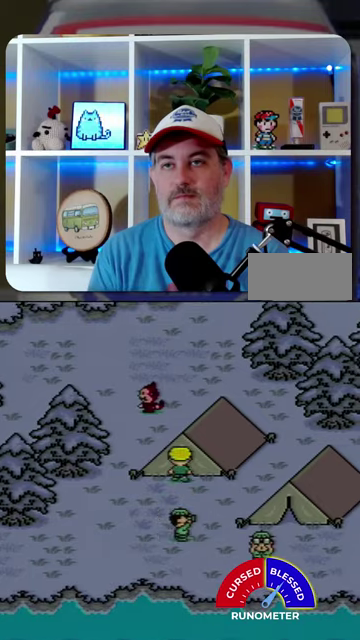
{"buttons": [], "events": [[200, "DPAD_UP", "up"]]}
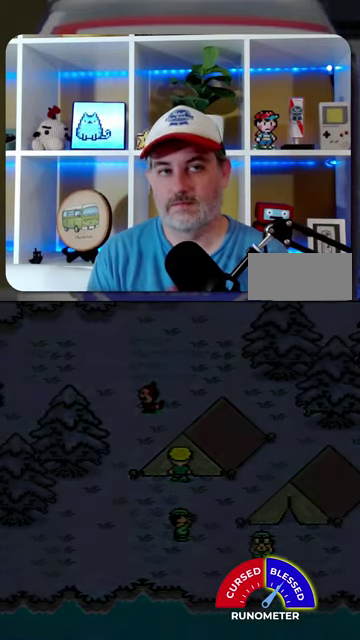
{"buttons": [], "events": []}
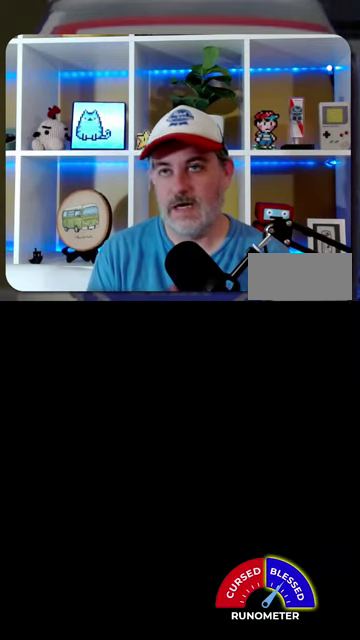
{"buttons": [], "events": []}
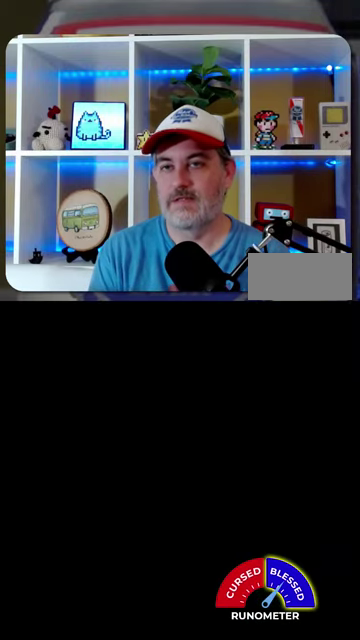
{"buttons": ["DPAD_LEFT"], "events": [[500, "DPAD_LEFT", "down"]]}
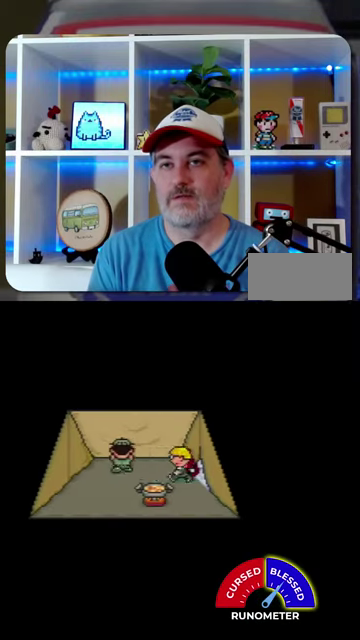
{"buttons": ["DPAD_RIGHT"], "events": [[233, "DPAD_LEFT", "up"], [333, "A", "down"], [400, "A", "up"], [400, "DPAD_RIGHT", "down"]]}
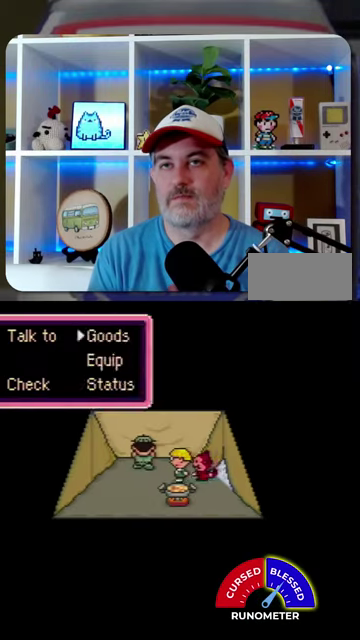
{"buttons": [], "events": [[67, "DPAD_RIGHT", "up"]]}
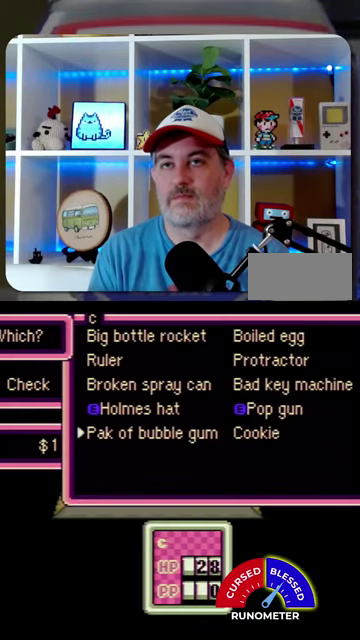
{"buttons": [], "events": [[33, "DPAD_UP", "down"], [133, "DPAD_UP", "up"], [333, "DPAD_RIGHT", "down"], [433, "DPAD_RIGHT", "up"]]}
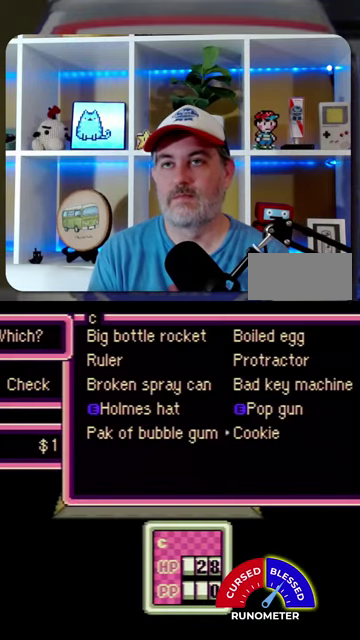
{"buttons": [], "events": [[67, "DPAD_UP", "down"], [200, "DPAD_UP", "up"], [267, "DPAD_UP", "down"], [367, "DPAD_UP", "up"]]}
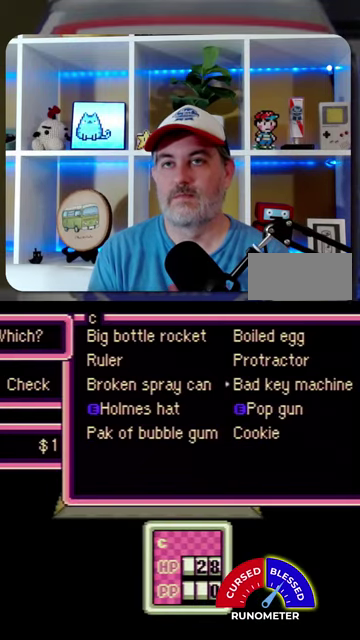
{"buttons": [], "events": [[133, "DPAD_LEFT", "down"], [233, "DPAD_LEFT", "up"], [367, "A", "down"], [467, "A", "up"]]}
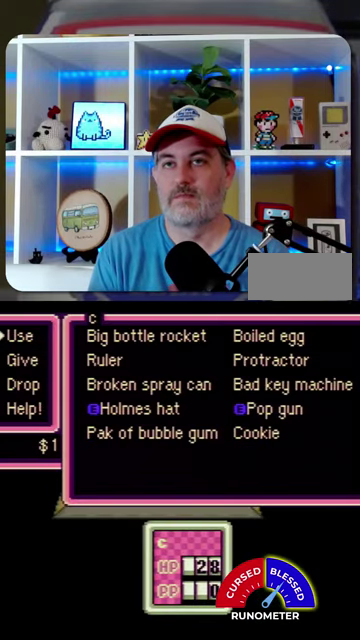
{"buttons": ["A"], "events": [[67, "DPAD_DOWN", "down"], [200, "DPAD_DOWN", "up"], [367, "DPAD_DOWN", "down"], [500, "A", "down"], [500, "DPAD_DOWN", "up"]]}
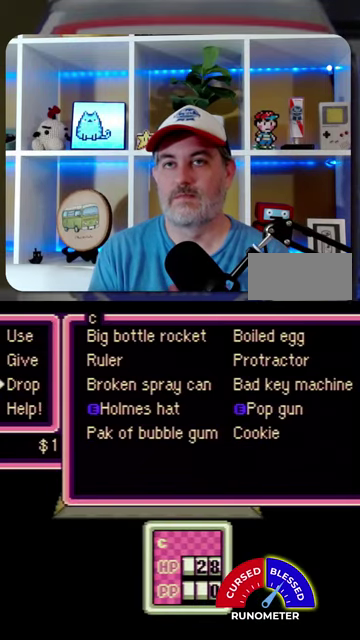
{"buttons": [], "events": [[100, "A", "up"], [167, "A", "down"], [233, "A", "up"], [300, "A", "down"], [367, "A", "up"], [433, "A", "down"], [500, "A", "up"]]}
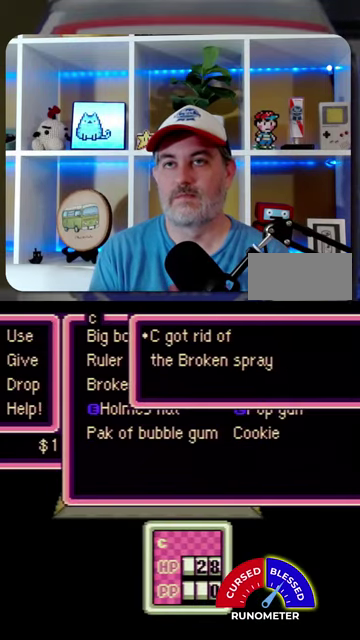
{"buttons": [], "events": [[100, "A", "down"], [167, "A", "up"], [400, "A", "down"], [500, "A", "up"]]}
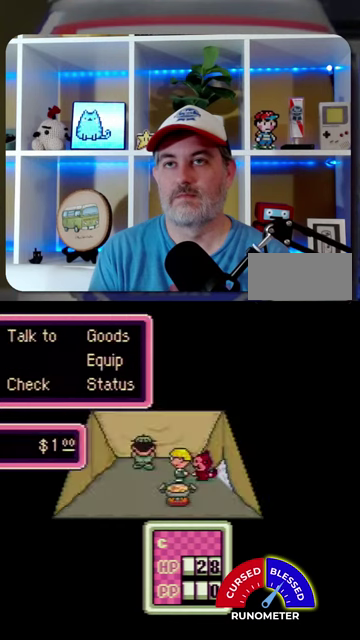
{"buttons": ["DPAD_LEFT"], "events": [[333, "DPAD_LEFT", "down"]]}
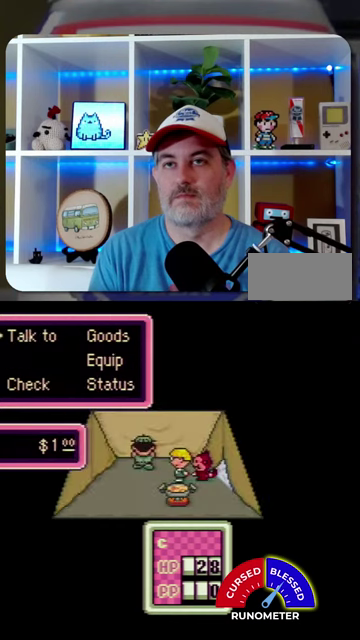
{"buttons": [], "events": [[33, "B", "down"], [167, "B", "up"], [433, "DPAD_LEFT", "up"]]}